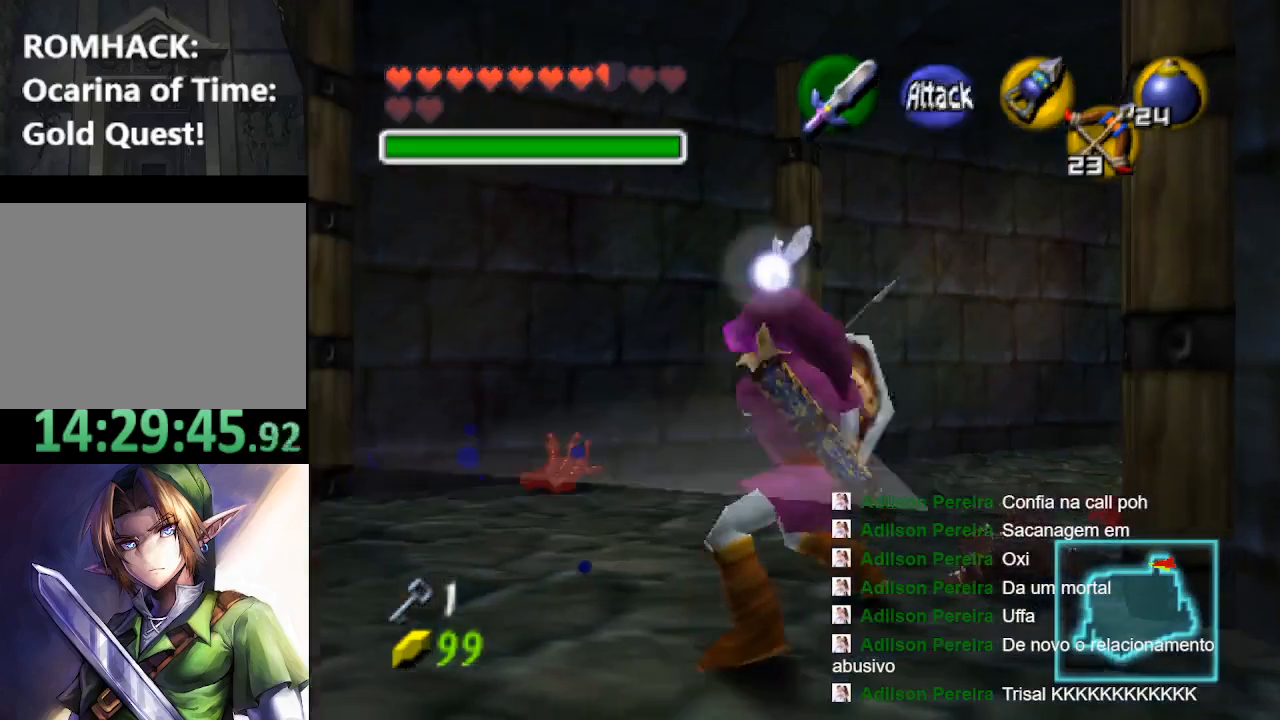
Gameplay with a controller (Nintendo layout); each line is a JSON object with the inputs held at the frame after it. "events" lists button and stick changes between this image and that frame as [ms after this image, input, new state], when the widget could be followed in between. Not read: L3 R3.
{"buttons": [], "left_stick": "down-left", "right_stick": "center", "events": [[67, "Y", "down"], [100, "left_stick", "left"], [167, "Y", "up"], [233, "left_stick", "down"], [267, "Y", "down"], [300, "left_stick", "up-right"], [333, "Y", "up"], [367, "left_stick", "up-left"], [400, "Y", "down"], [467, "left_stick", "down-left"], [500, "Y", "up"]]}
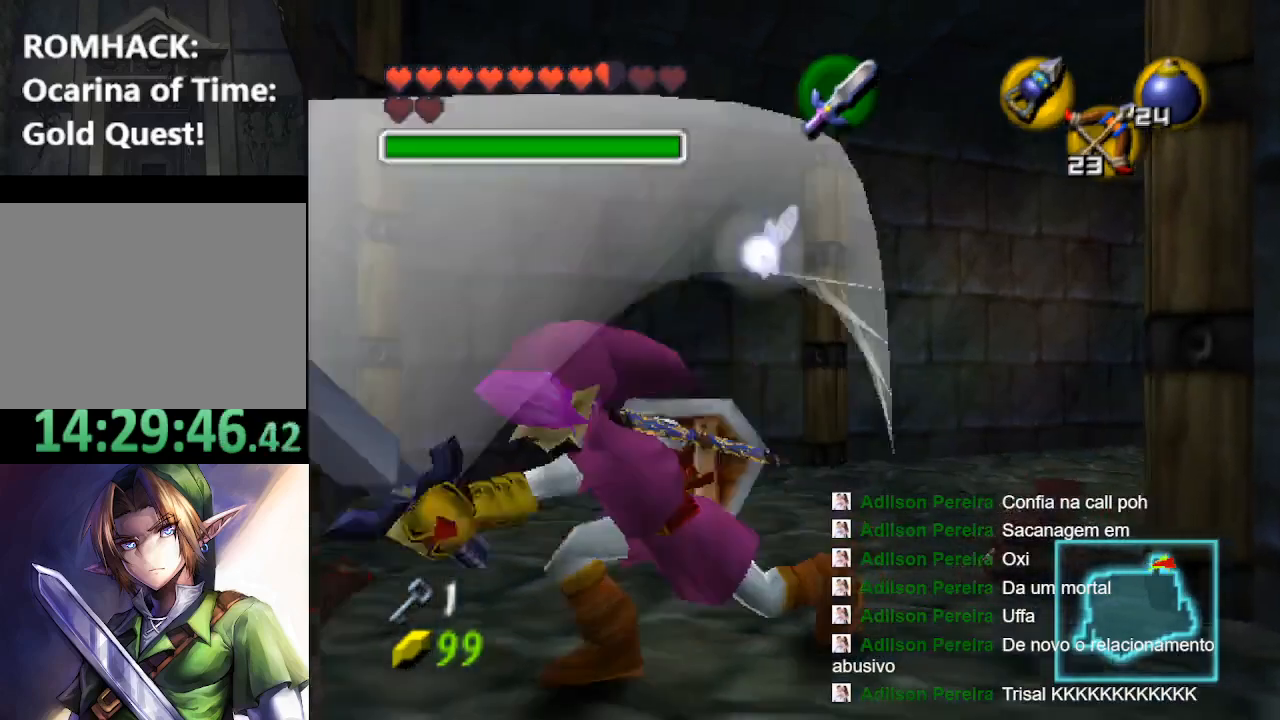
{"buttons": ["Y"], "left_stick": "up", "right_stick": "center", "events": [[67, "Y", "down"], [67, "left_stick", "right"], [133, "Y", "up"], [167, "left_stick", "up"], [200, "Y", "down"], [267, "left_stick", "left"], [300, "Y", "up"], [367, "Y", "down"], [367, "left_stick", "down-right"], [433, "Y", "up"], [467, "left_stick", "up"], [500, "Y", "down"]]}
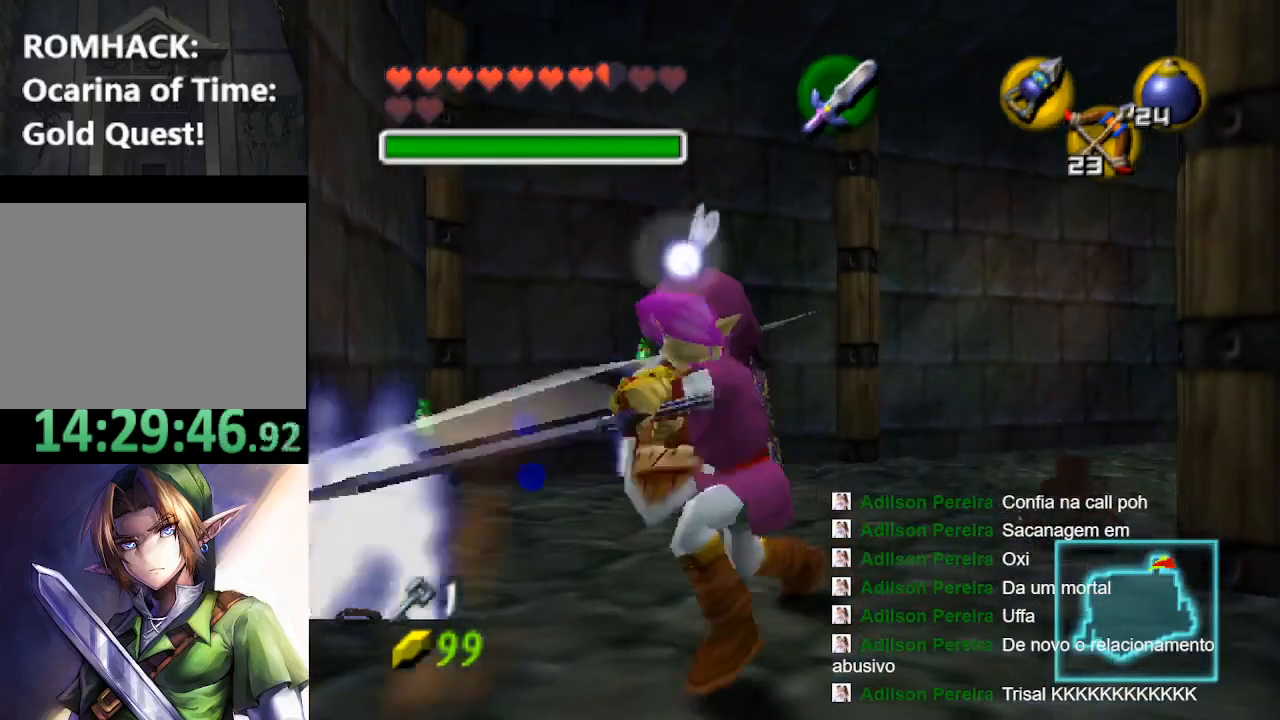
{"buttons": [], "left_stick": "up-right", "right_stick": "center", "events": [[100, "Y", "up"], [167, "left_stick", "up-right"]]}
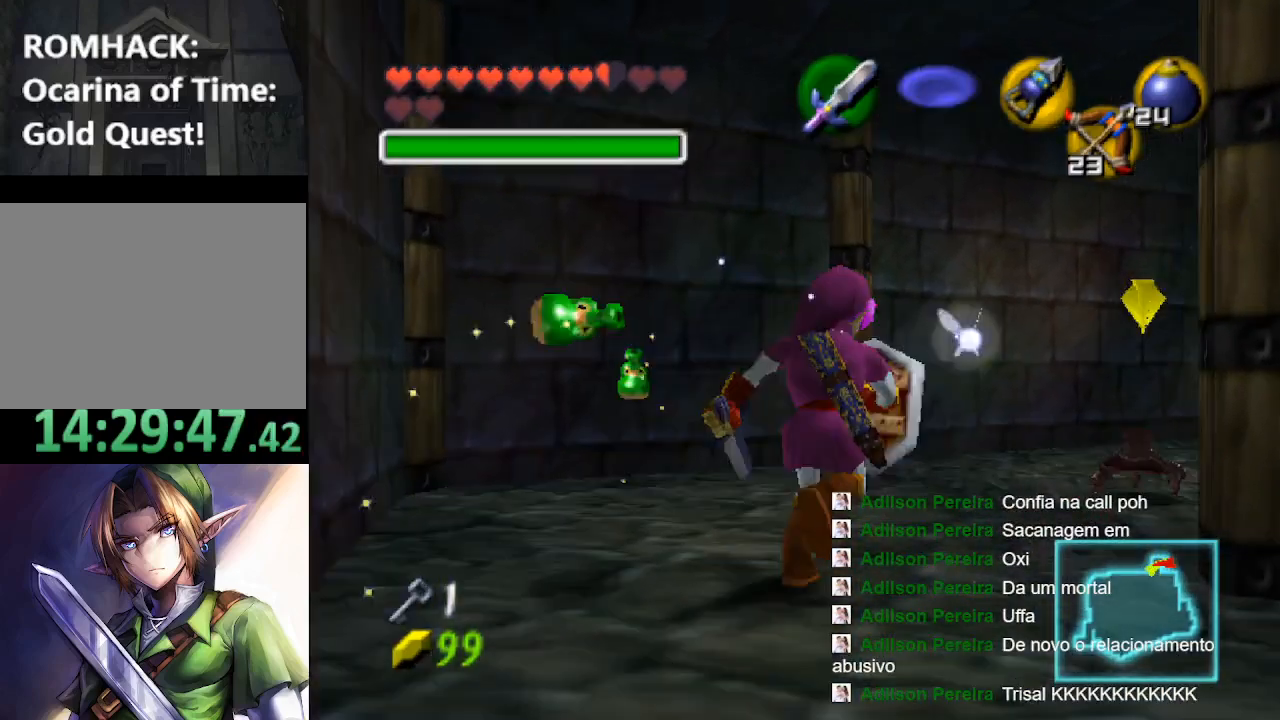
{"buttons": [], "left_stick": "center", "right_stick": "center", "events": [[167, "left_stick", "right"], [267, "Y", "down"], [367, "Y", "up"], [433, "left_stick", "center"]]}
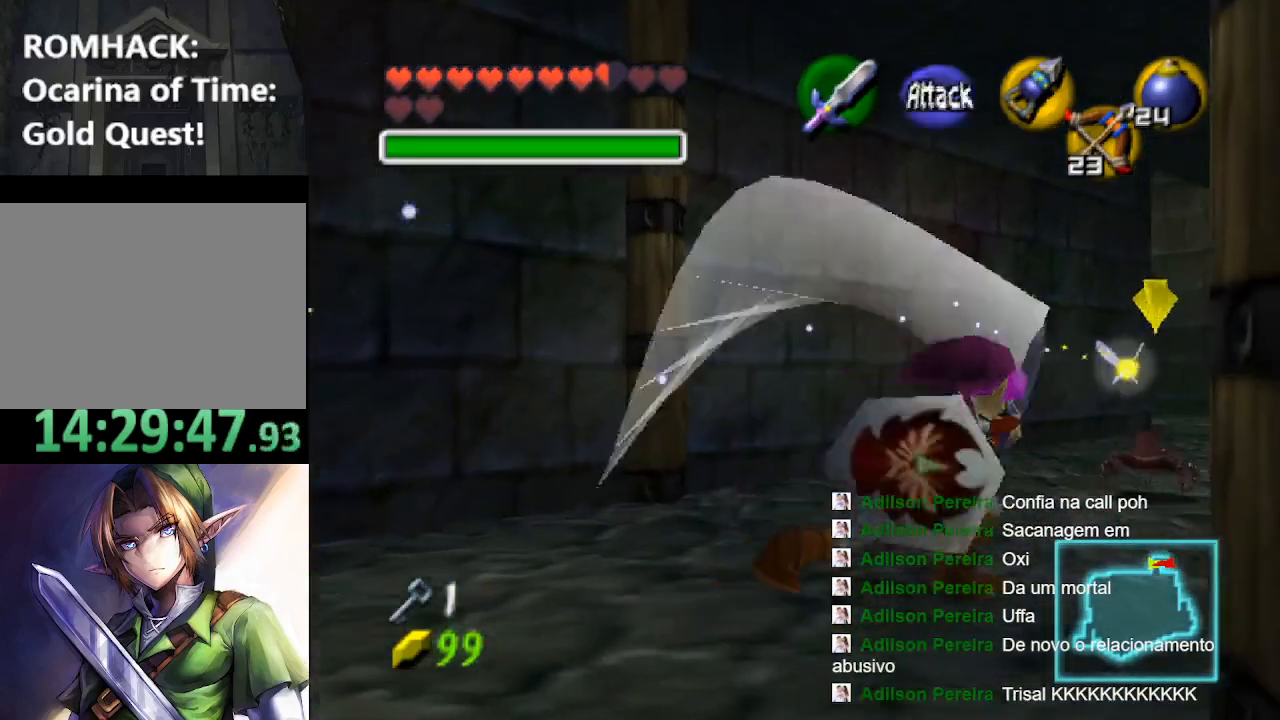
{"buttons": [], "left_stick": "center", "right_stick": "center", "events": [[167, "left_stick", "down"], [300, "L2", "down"], [367, "left_stick", "center"], [467, "L2", "up"]]}
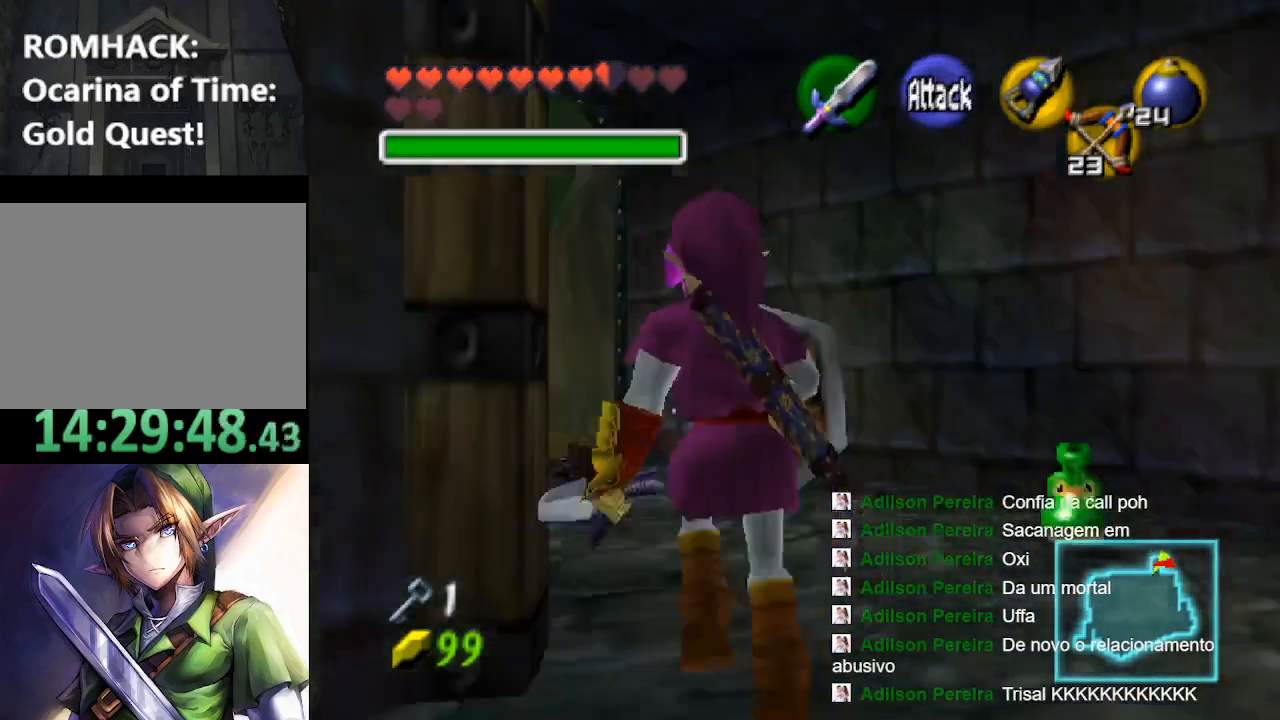
{"buttons": [], "left_stick": "up-right", "right_stick": "center", "events": [[167, "left_stick", "down"], [367, "left_stick", "right"], [467, "left_stick", "up-right"]]}
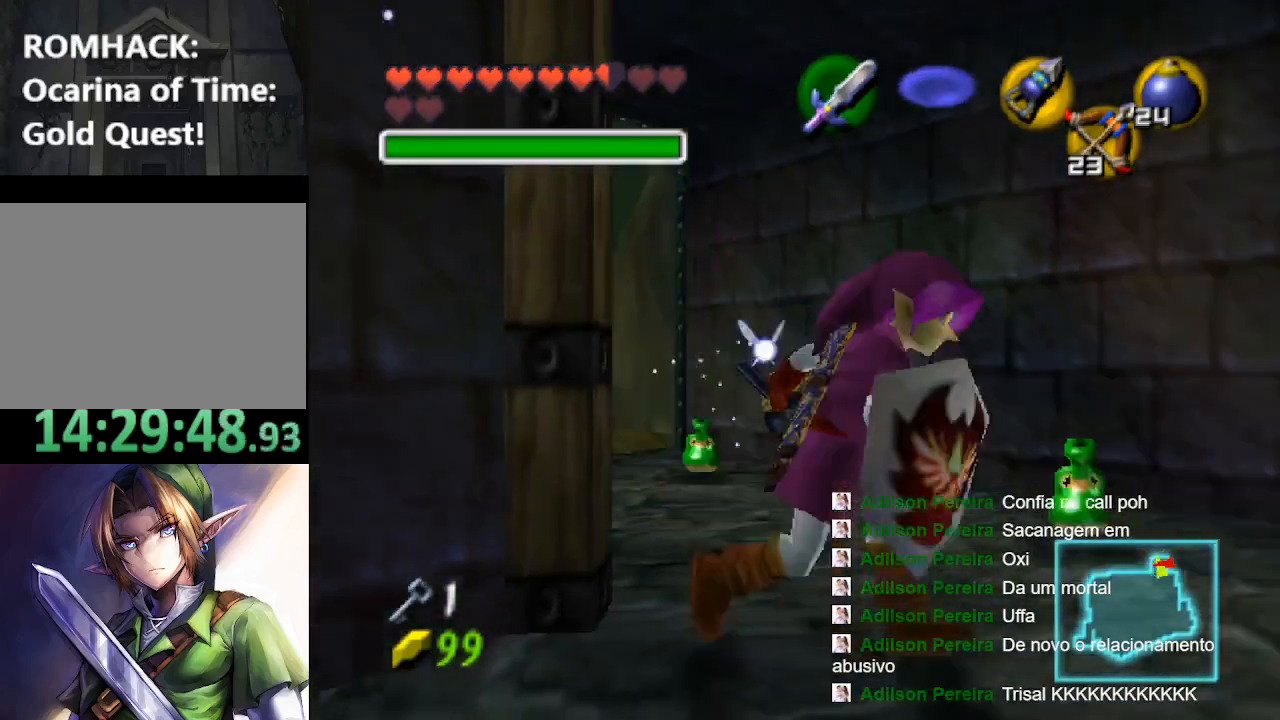
{"buttons": [], "left_stick": "up-left", "right_stick": "center", "events": [[333, "left_stick", "up"], [433, "left_stick", "up-left"]]}
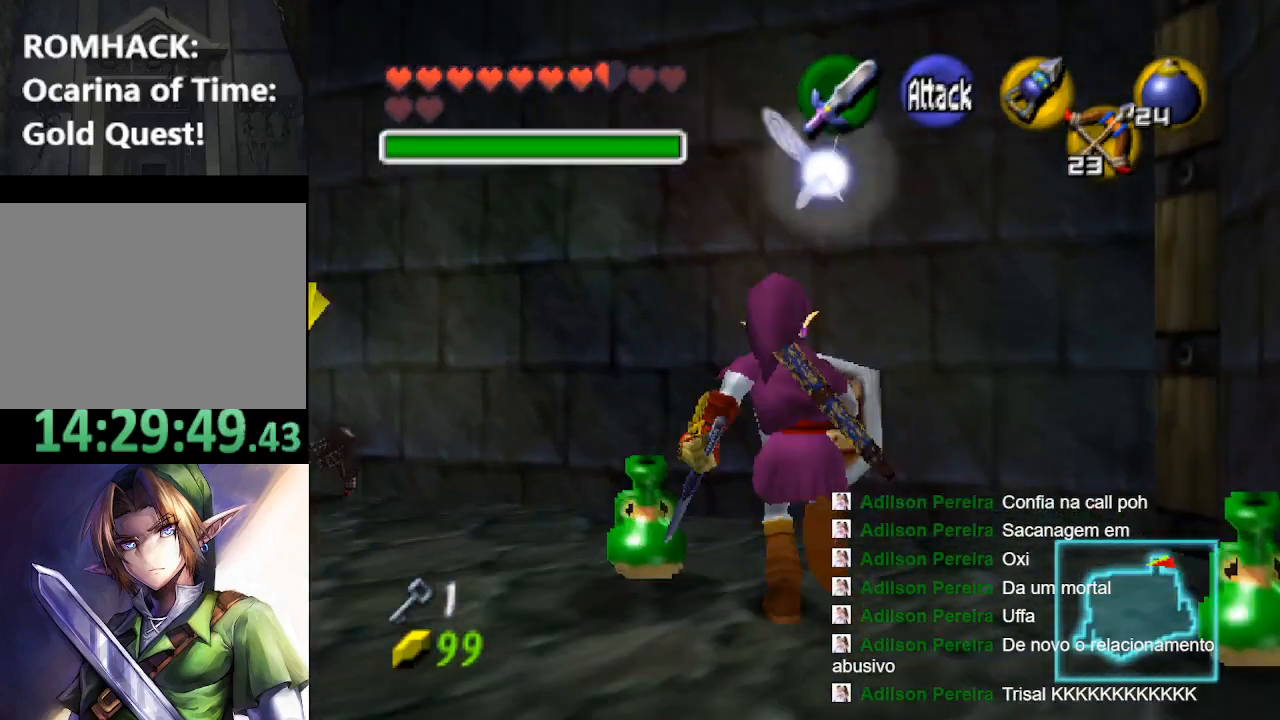
{"buttons": [], "left_stick": "left", "right_stick": "center", "events": [[400, "left_stick", "left"]]}
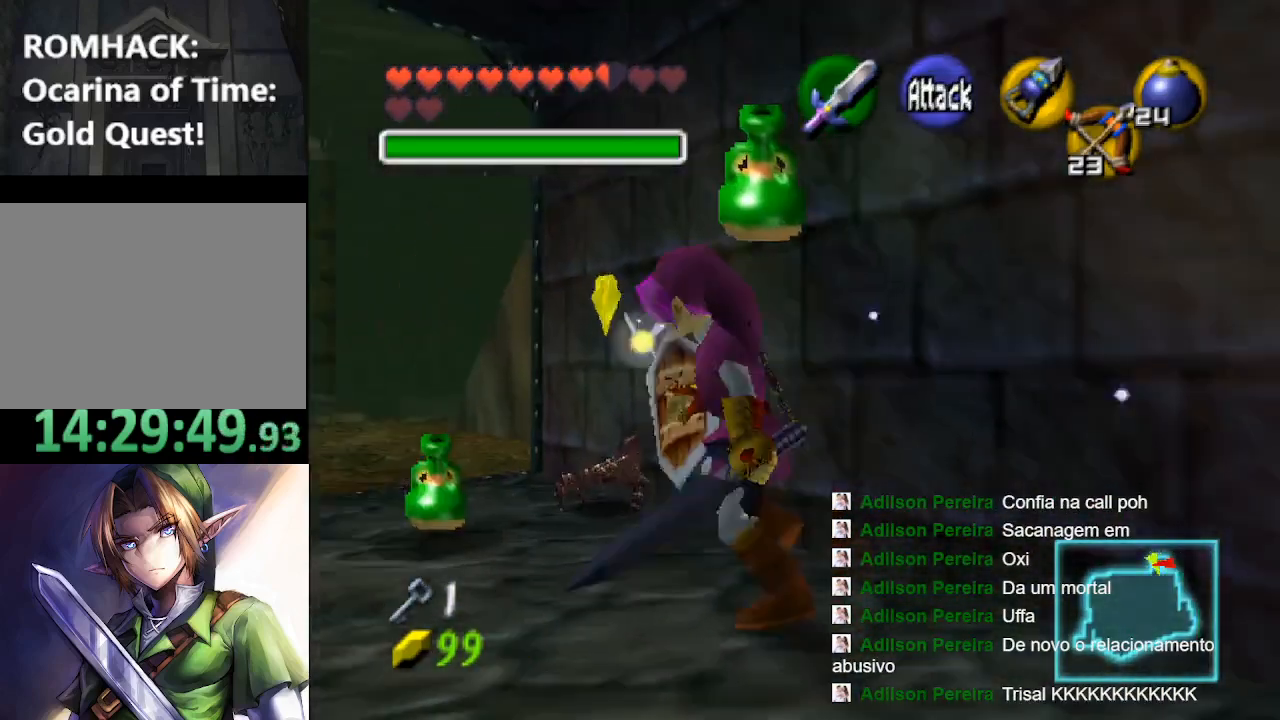
{"buttons": [], "left_stick": "up", "right_stick": "center", "events": [[133, "left_stick", "up-left"], [367, "left_stick", "up"]]}
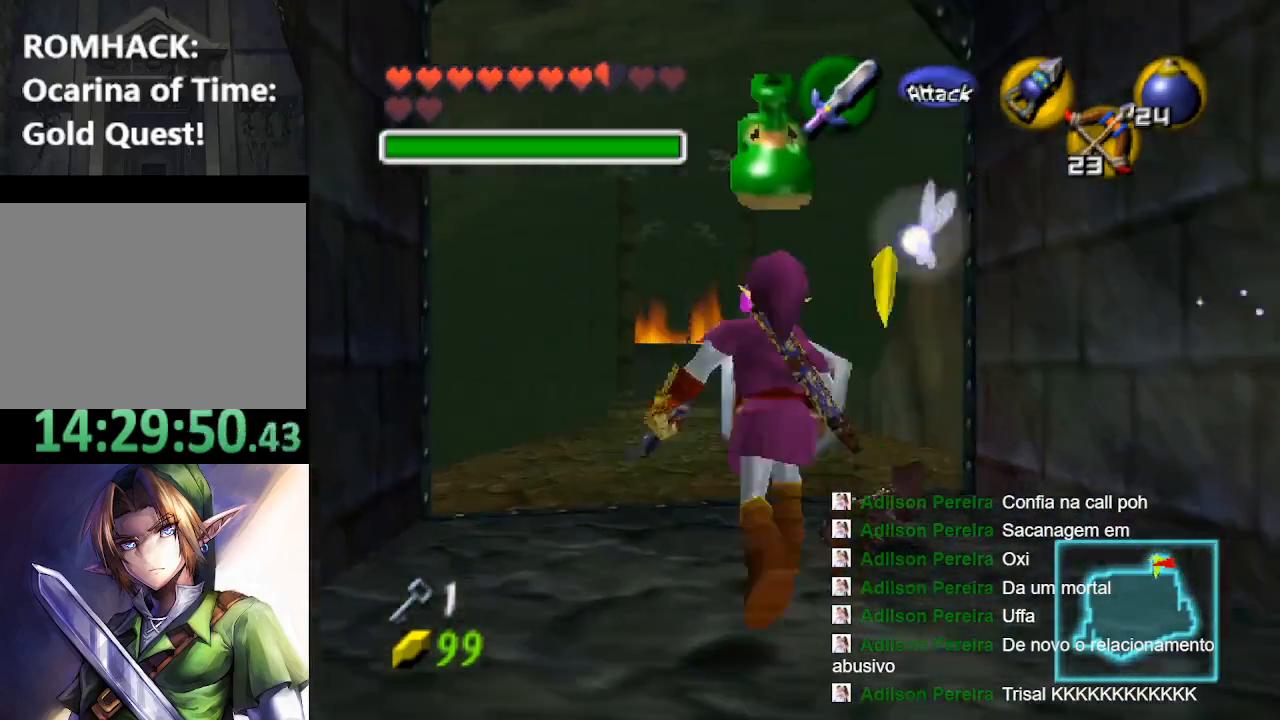
{"buttons": [], "left_stick": "up", "right_stick": "center", "events": [[33, "B", "down"], [167, "B", "up"], [233, "B", "down"], [333, "B", "up"]]}
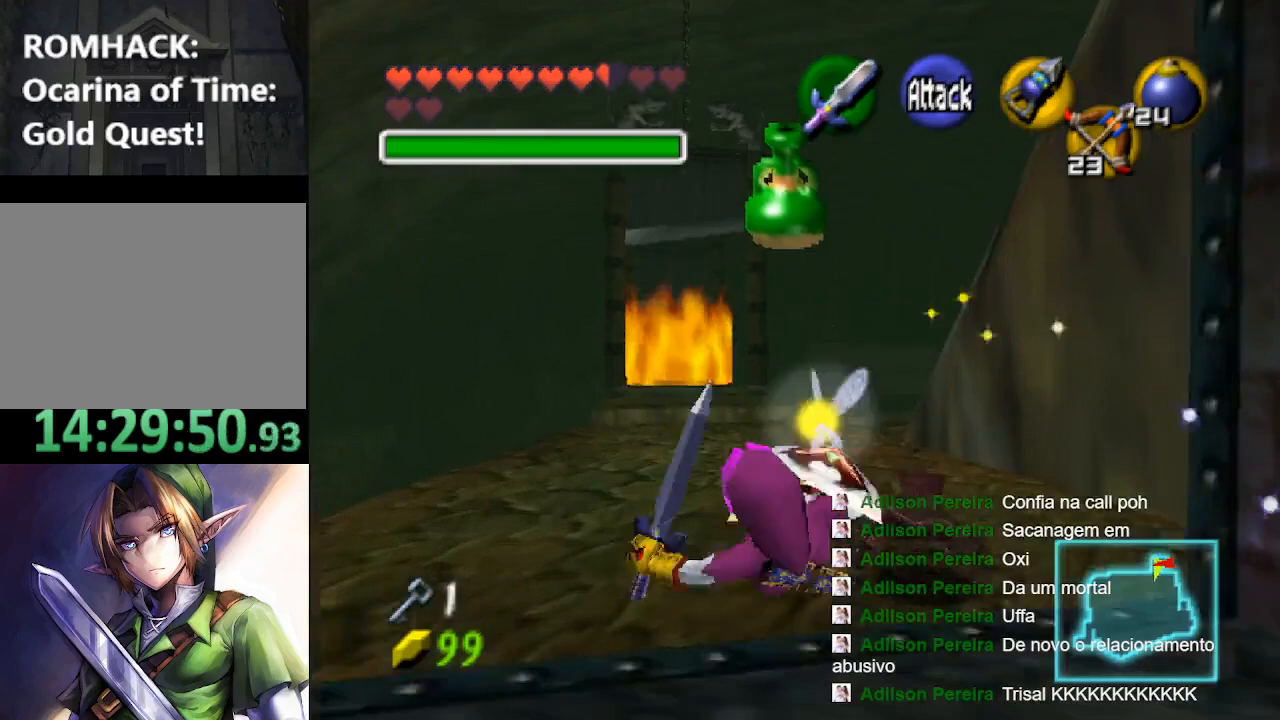
{"buttons": ["B"], "left_stick": "up", "right_stick": "center", "events": [[300, "B", "down"], [400, "B", "up"], [500, "B", "down"]]}
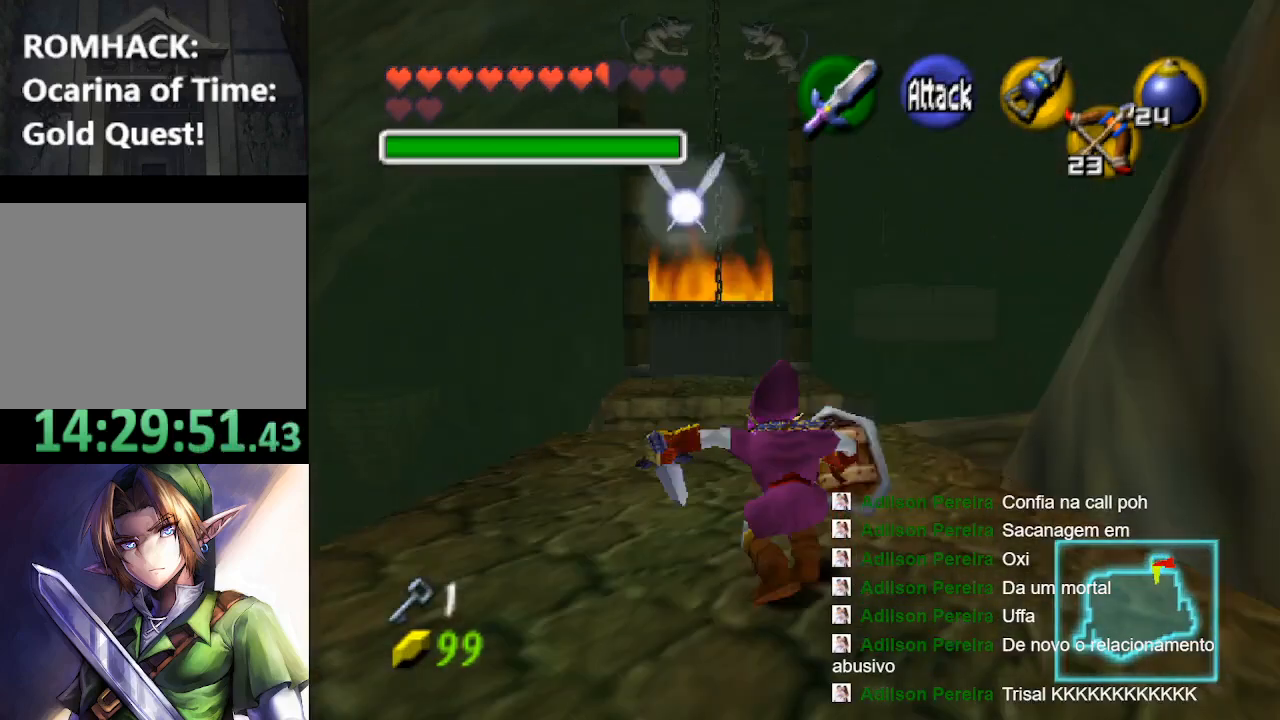
{"buttons": ["B"], "left_stick": "up", "right_stick": "center", "events": [[100, "B", "up"], [467, "B", "down"]]}
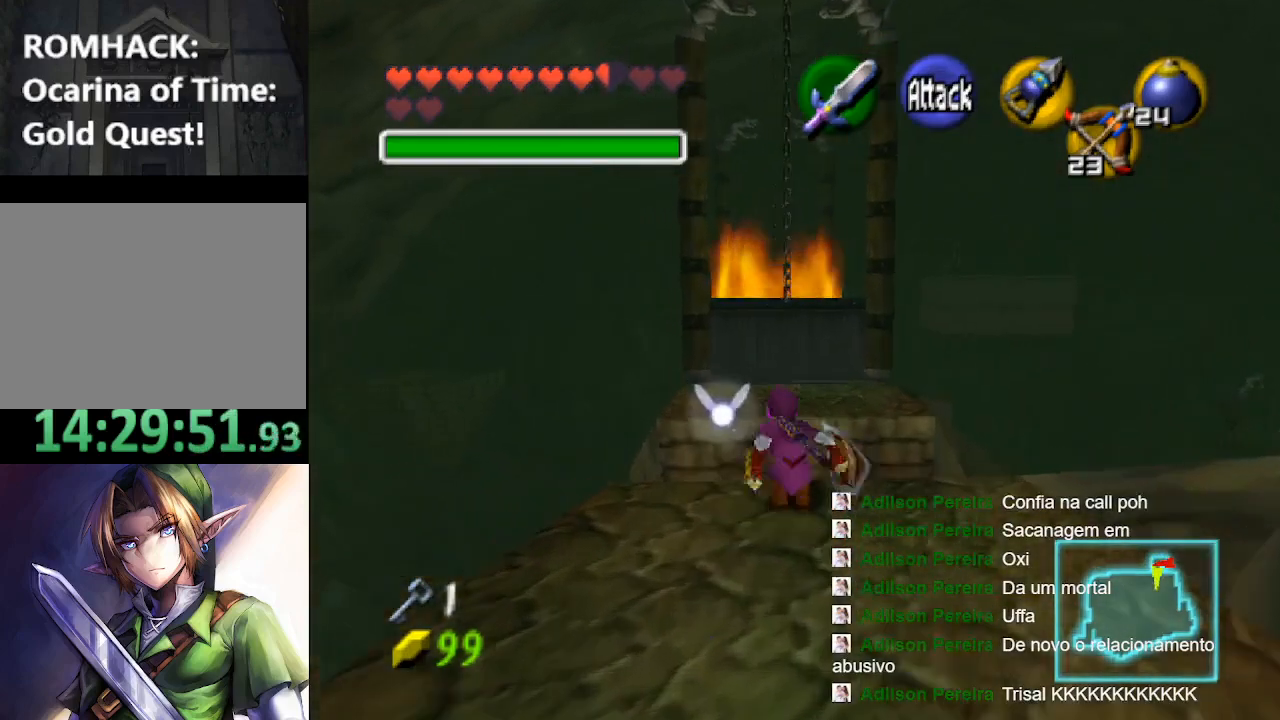
{"buttons": [], "left_stick": "up", "right_stick": "center", "events": [[67, "B", "up"], [133, "B", "down"], [267, "B", "up"]]}
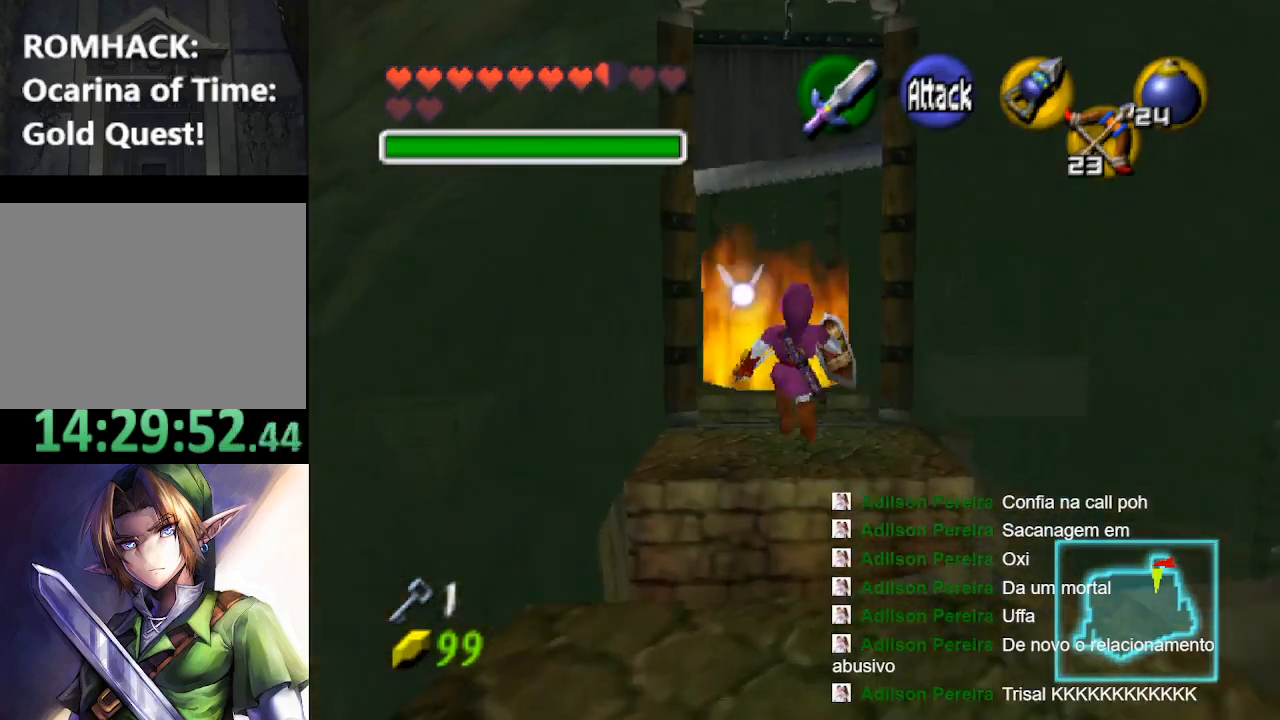
{"buttons": [], "left_stick": "up", "right_stick": "center", "events": []}
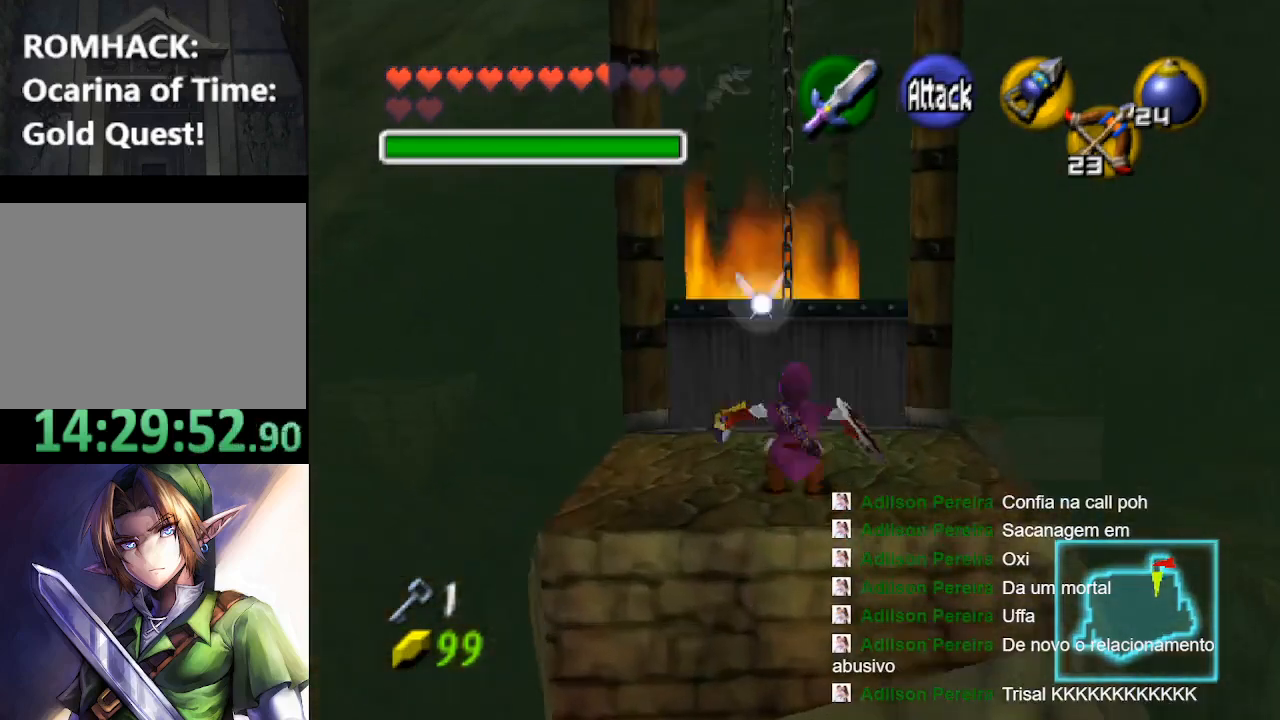
{"buttons": [], "left_stick": "up", "right_stick": "center", "events": []}
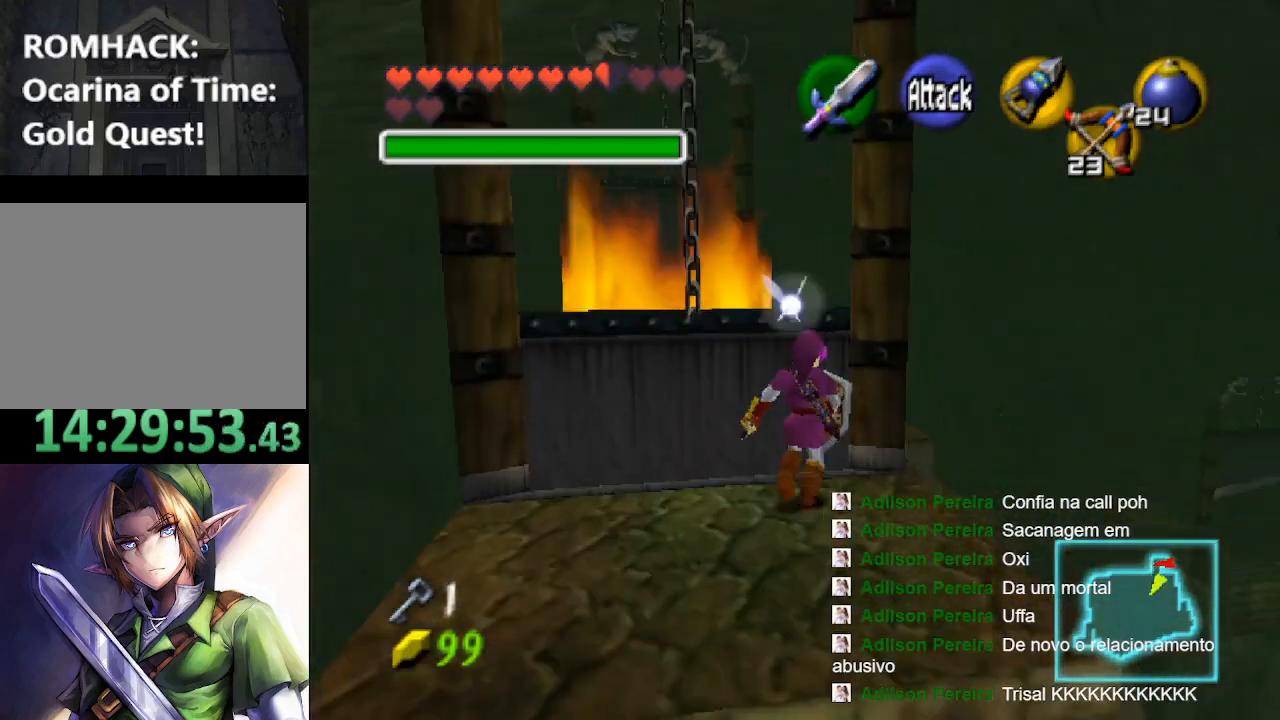
{"buttons": [], "left_stick": "up", "right_stick": "center", "events": []}
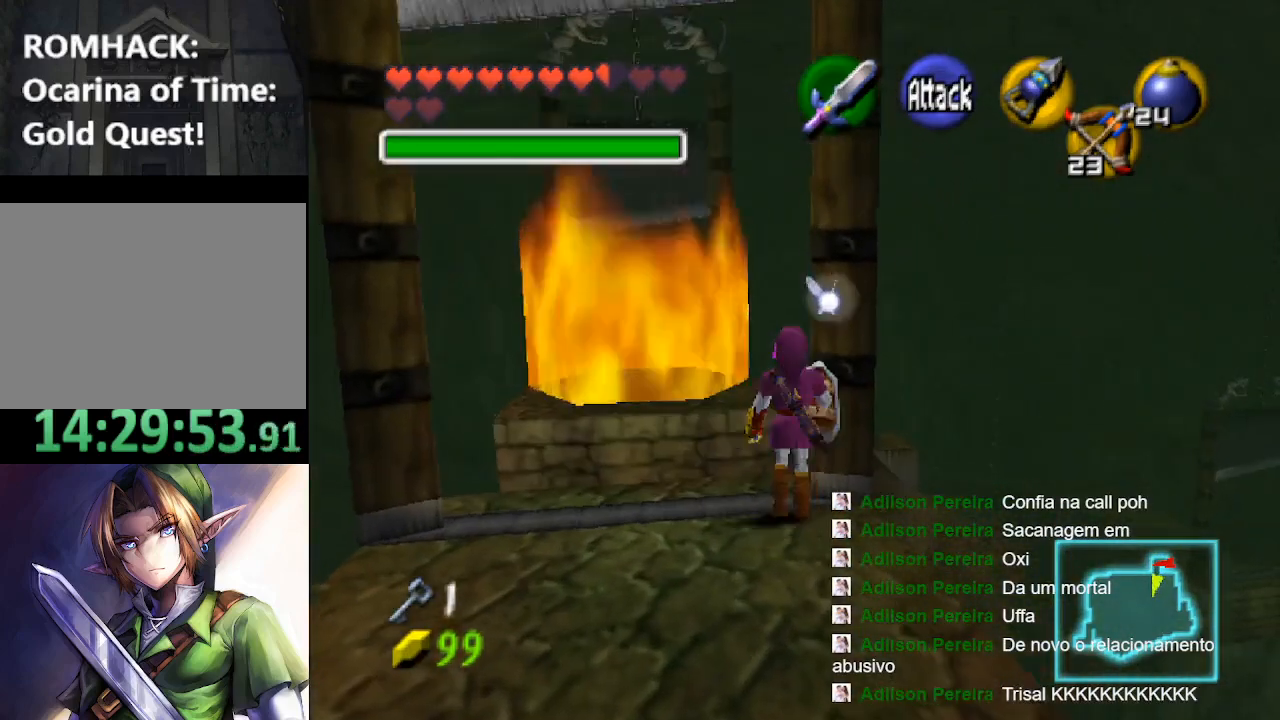
{"buttons": [], "left_stick": "up", "right_stick": "center", "events": []}
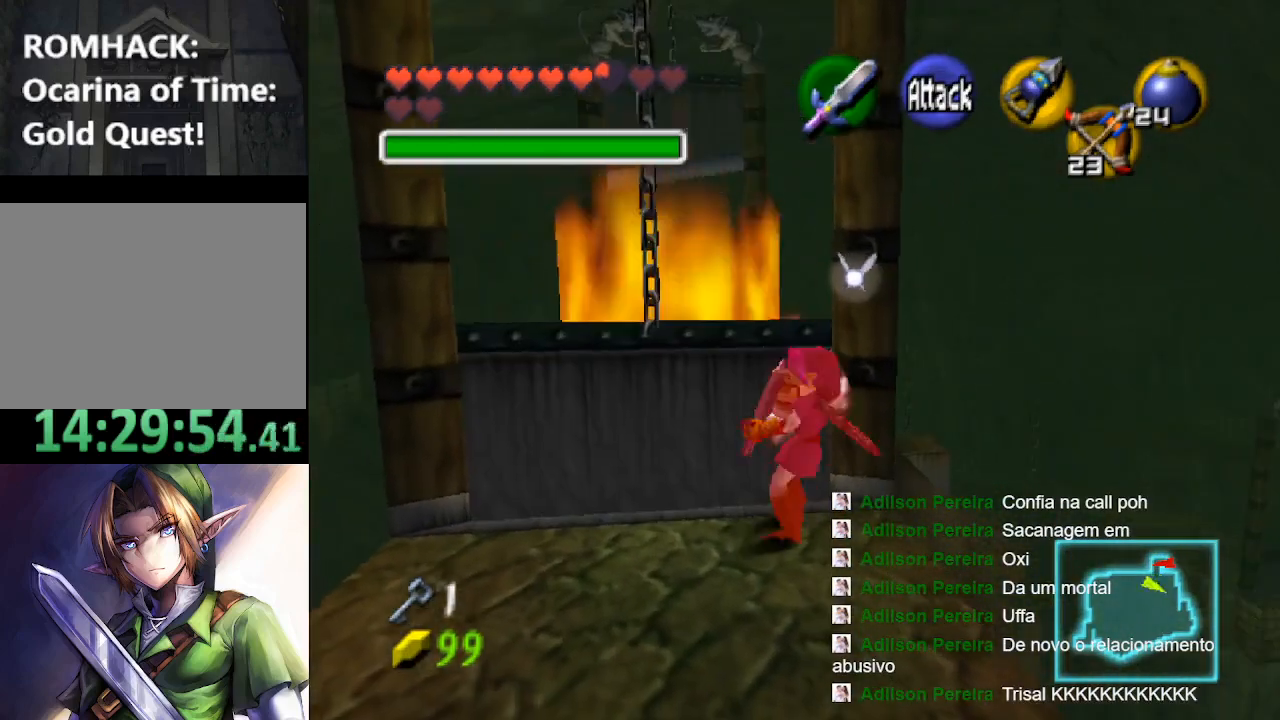
{"buttons": [], "left_stick": "up", "right_stick": "center", "events": []}
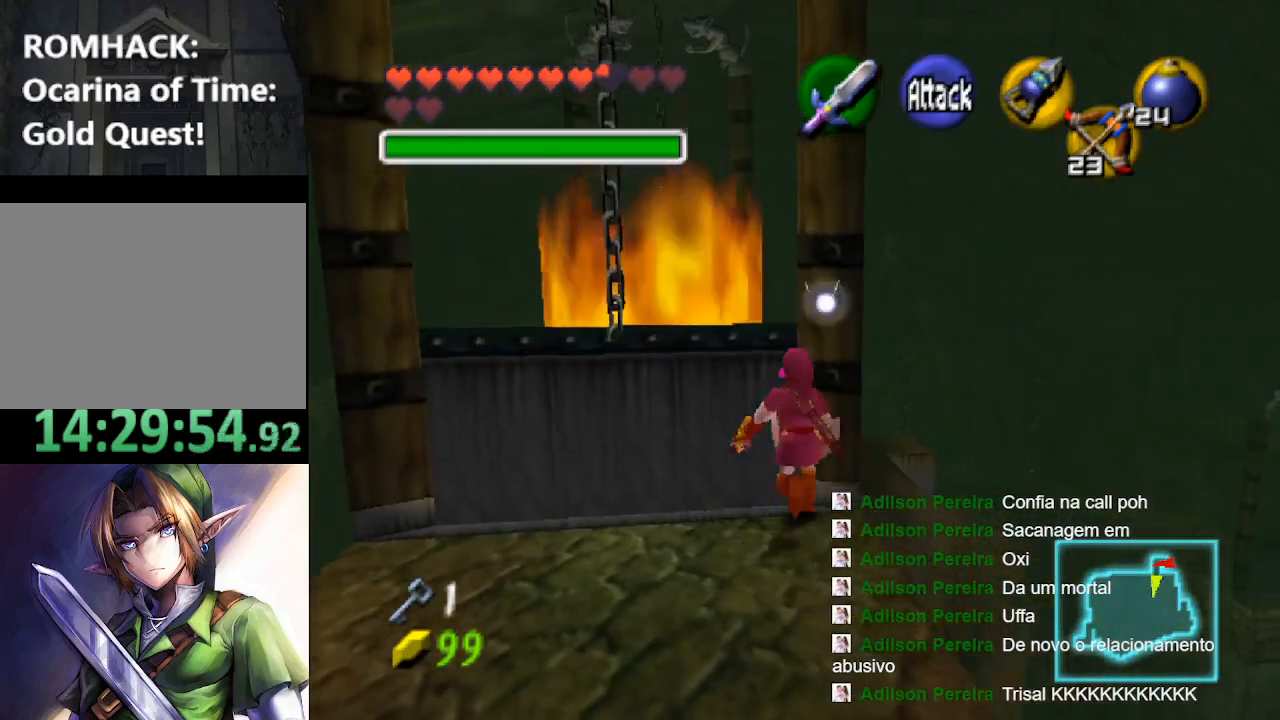
{"buttons": [], "left_stick": "up", "right_stick": "center"}
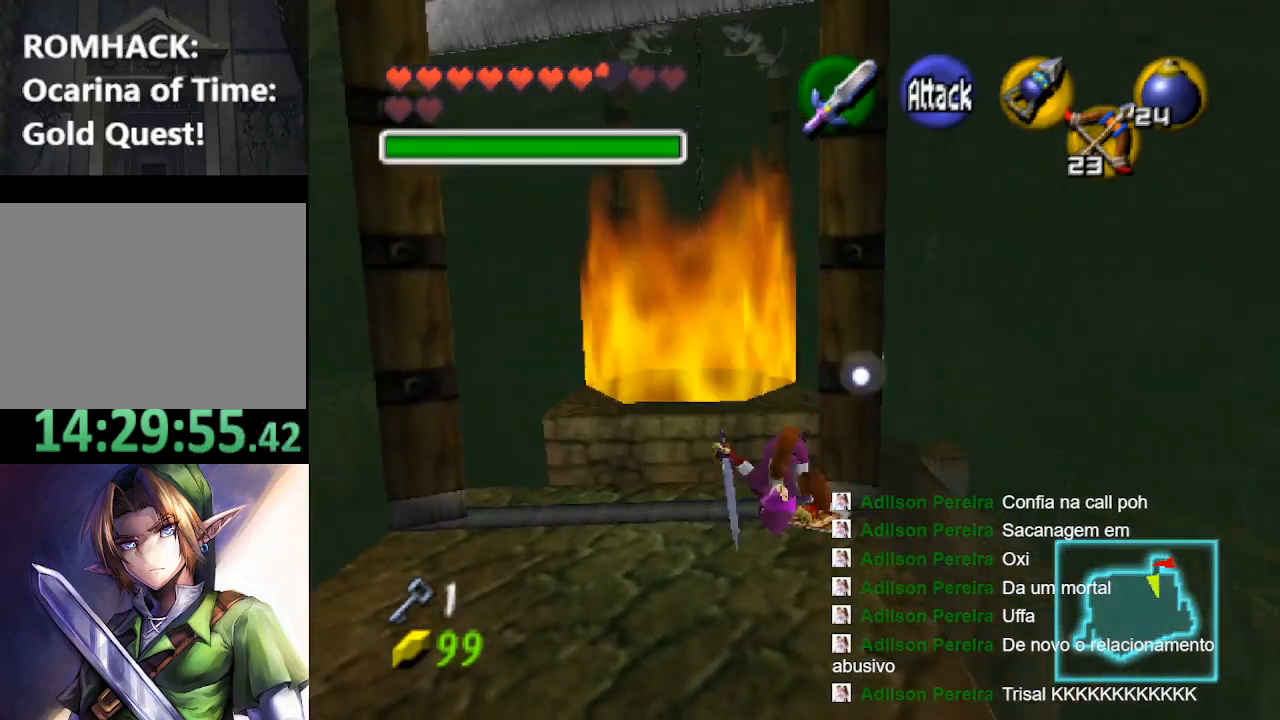
{"buttons": [], "left_stick": "right", "right_stick": "center", "events": [[67, "B", "down"], [133, "B", "up"], [233, "left_stick", "up-right"], [433, "left_stick", "right"]]}
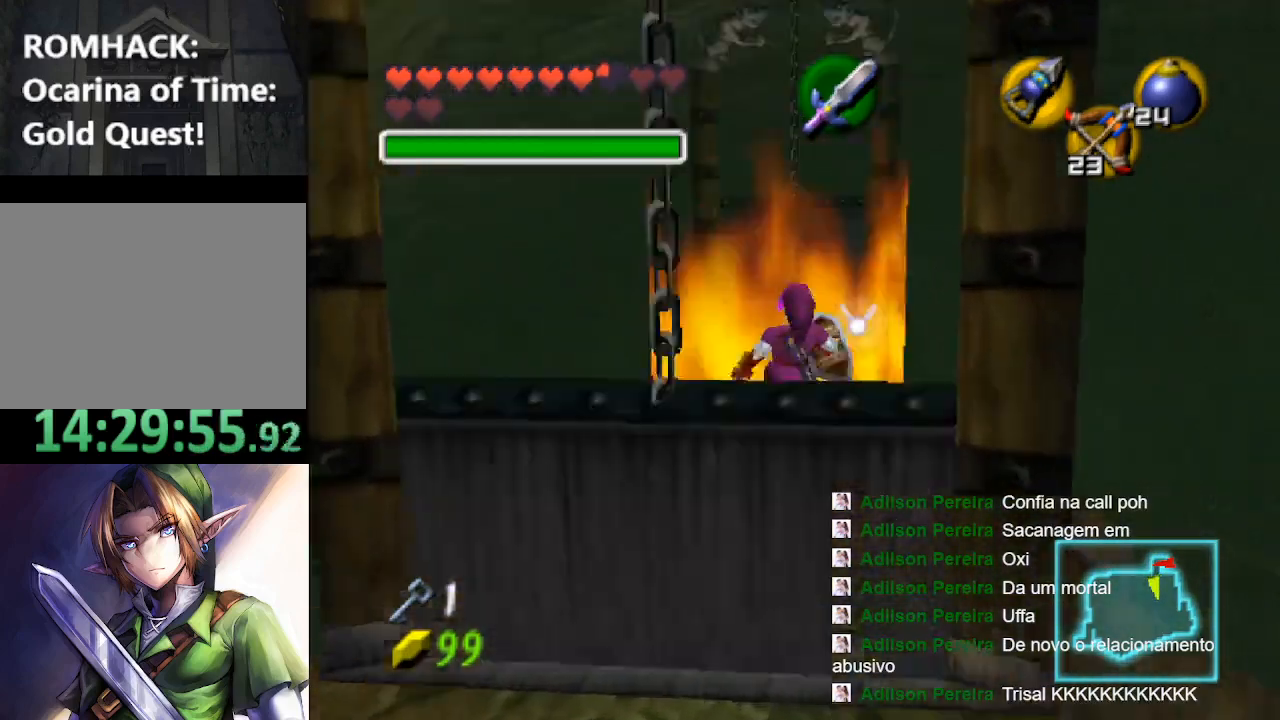
{"buttons": [], "left_stick": "down-right", "right_stick": "center", "events": [[133, "left_stick", "down-right"]]}
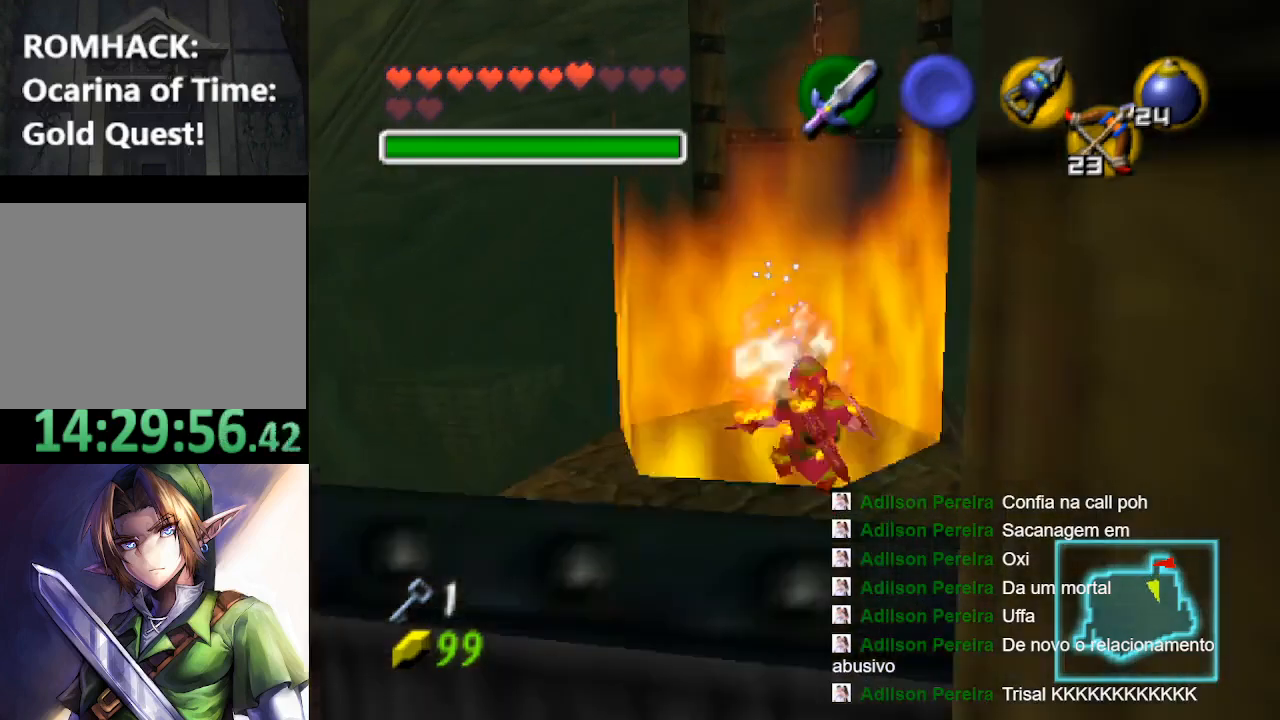
{"buttons": [], "left_stick": "up-right", "right_stick": "center", "events": [[67, "left_stick", "right"], [267, "left_stick", "up-right"]]}
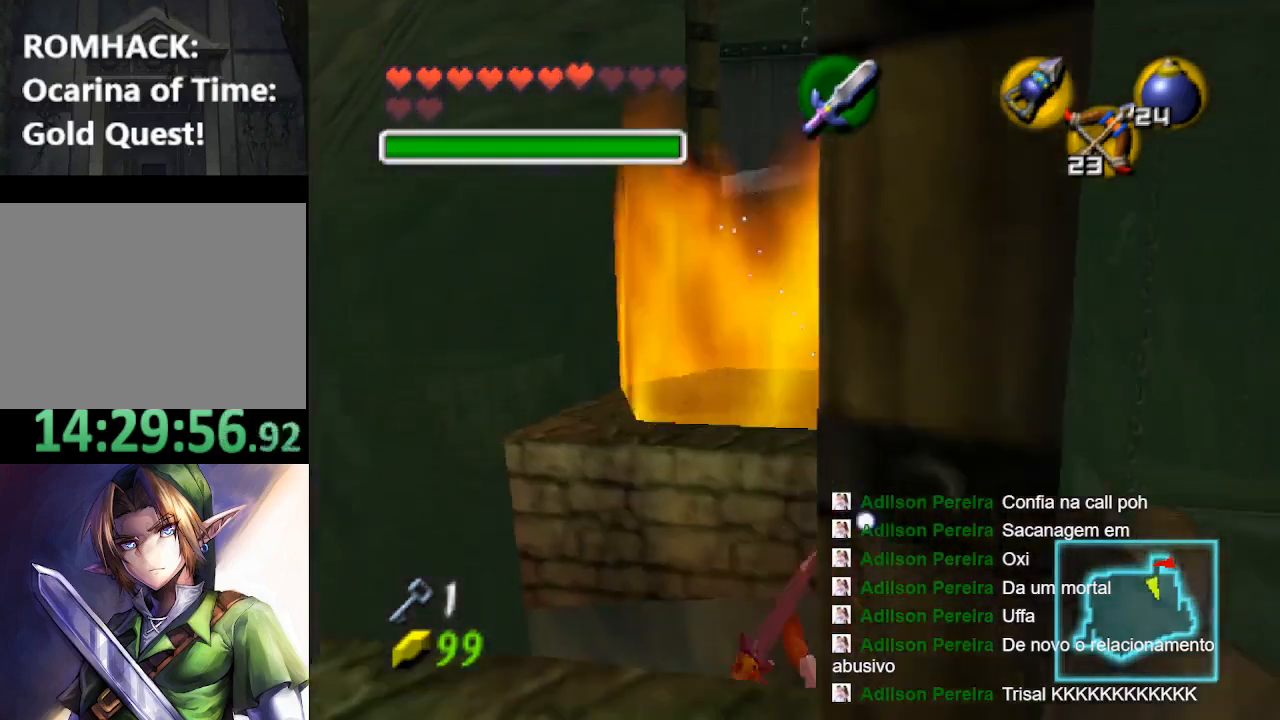
{"buttons": [], "left_stick": "center", "right_stick": "center", "events": [[100, "left_stick", "center"]]}
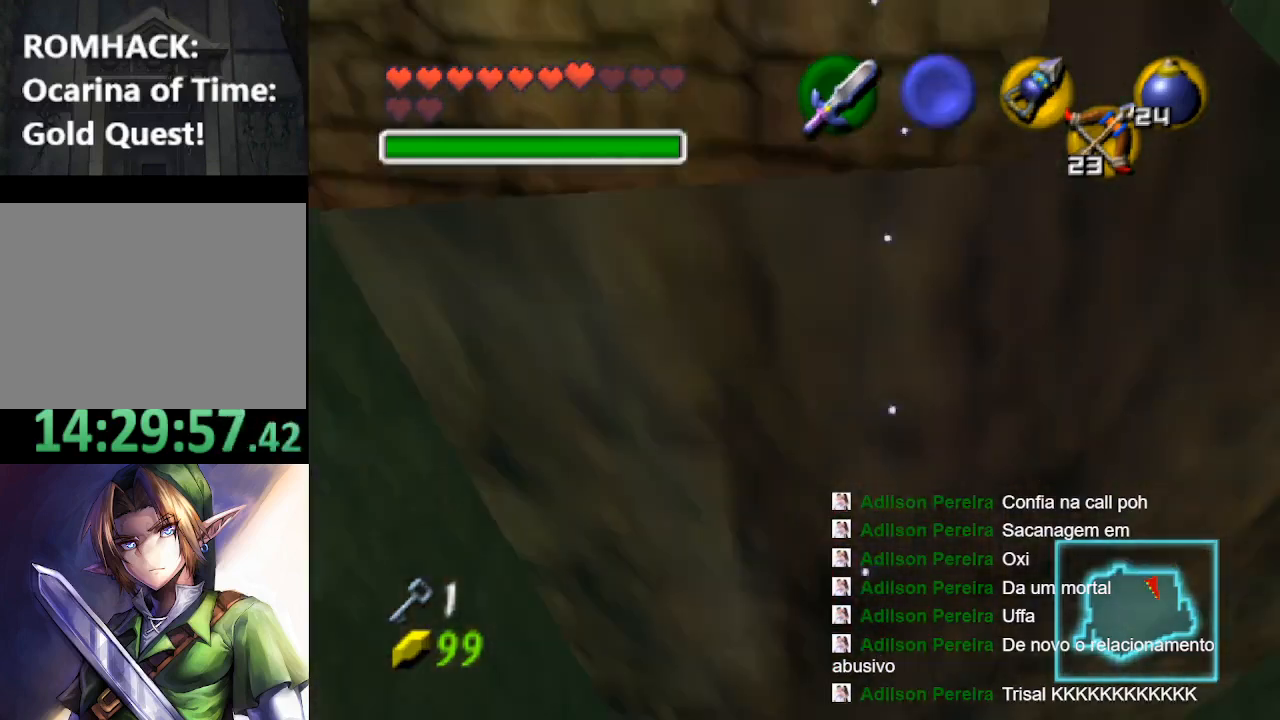
{"buttons": [], "left_stick": "center", "right_stick": "center", "events": []}
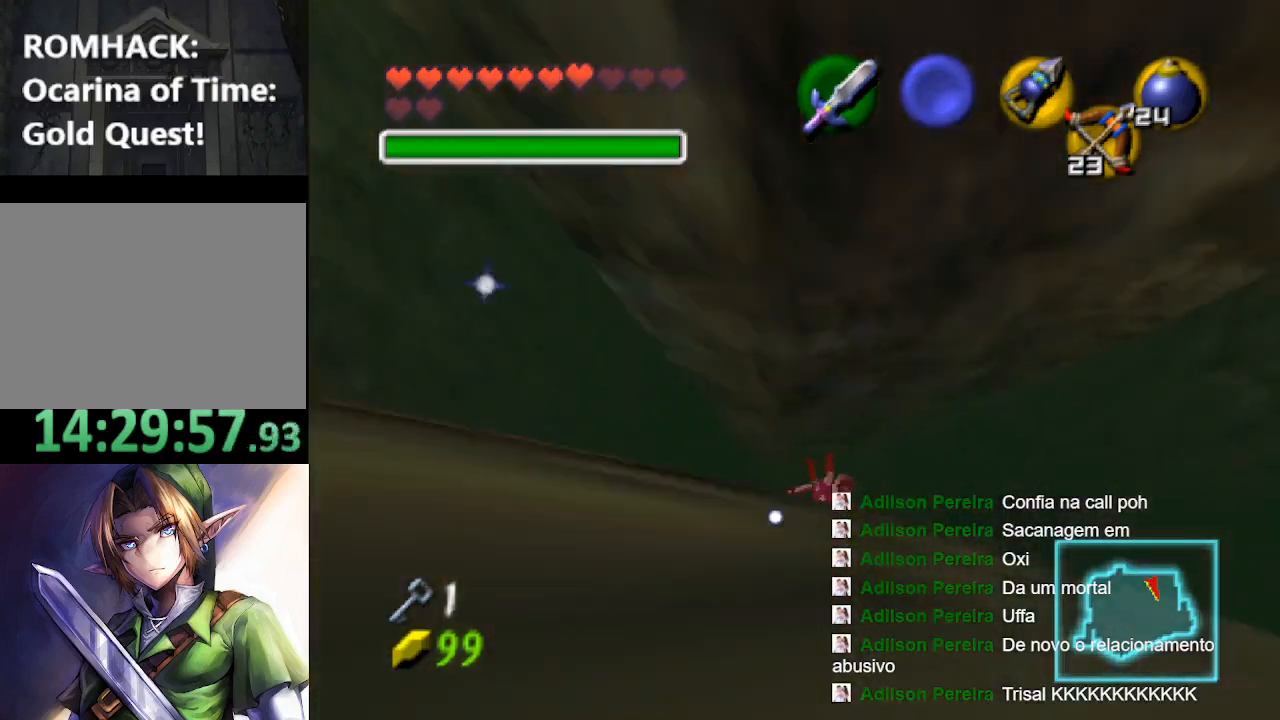
{"buttons": [], "left_stick": "center", "right_stick": "center", "events": []}
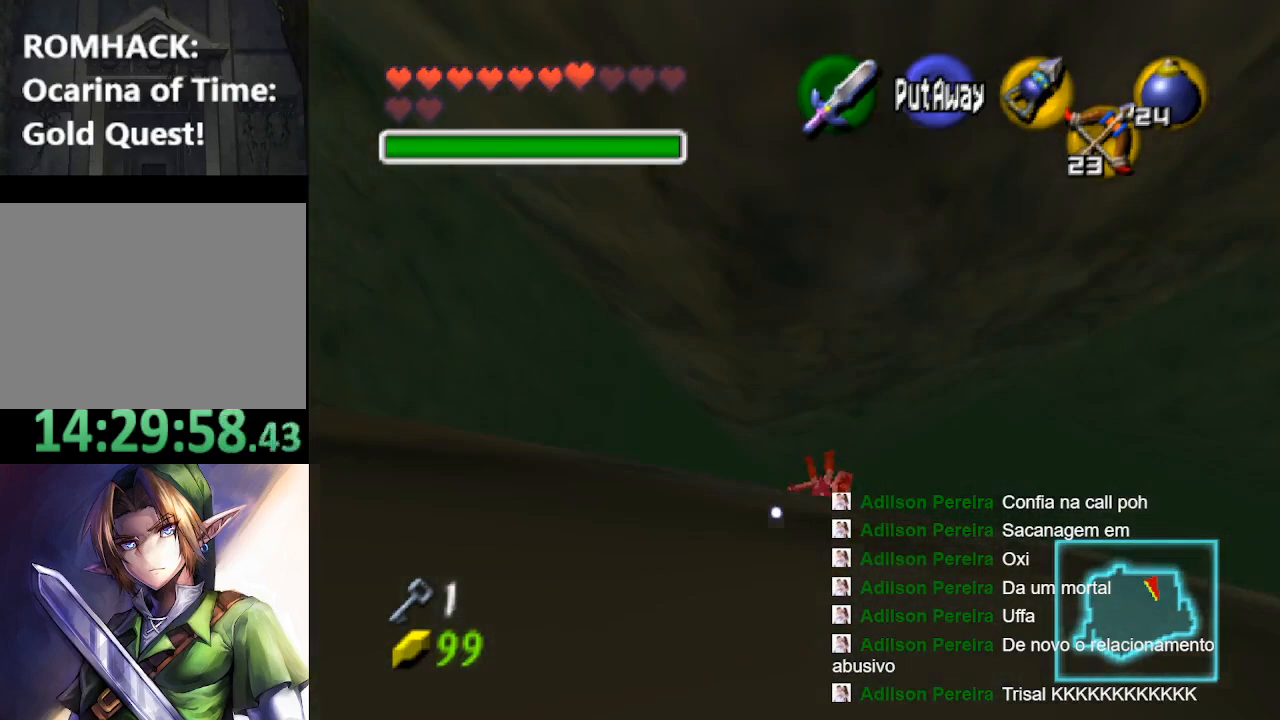
{"buttons": [], "left_stick": "center", "right_stick": "center", "events": []}
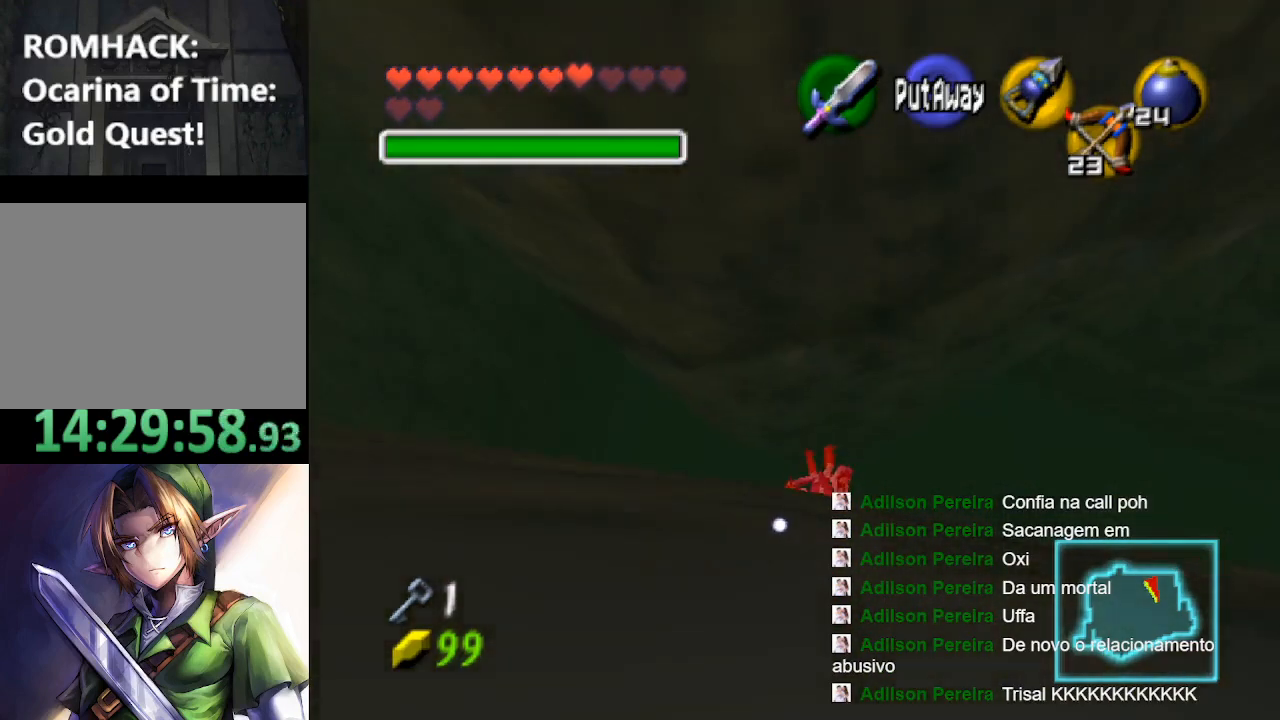
{"buttons": [], "left_stick": "center", "right_stick": "center", "events": []}
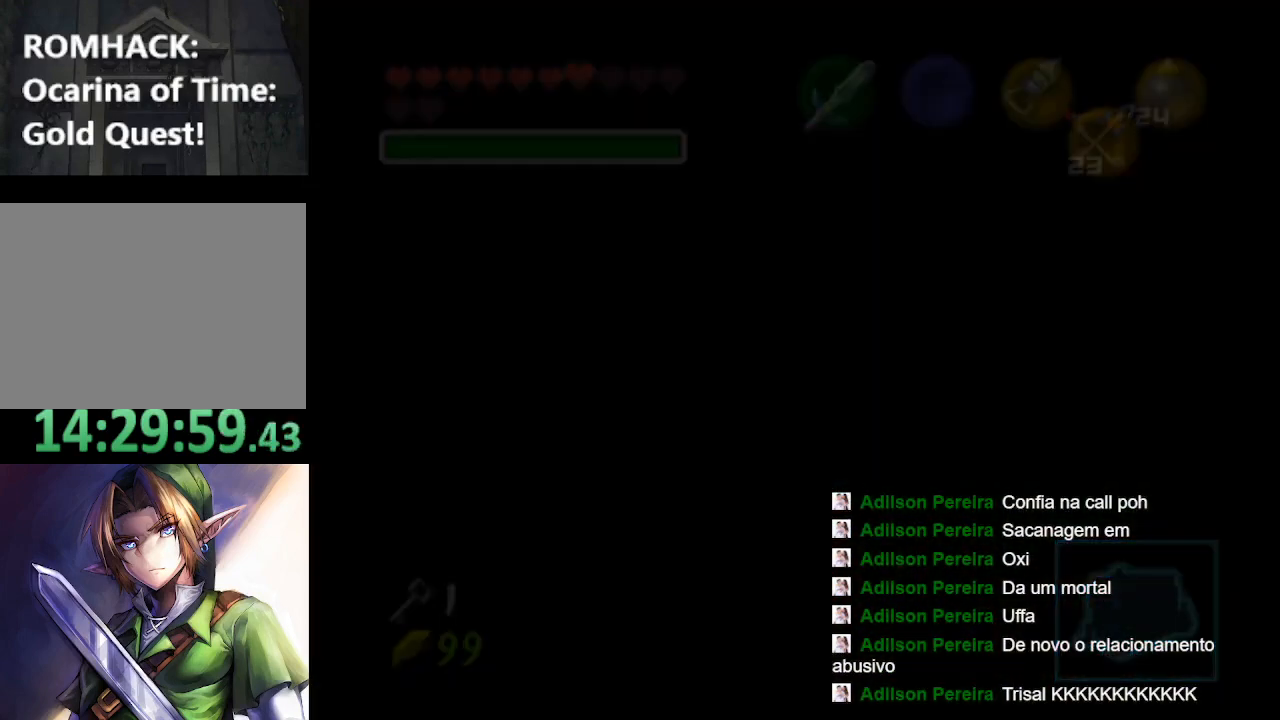
{"buttons": [], "left_stick": "center", "right_stick": "center", "events": []}
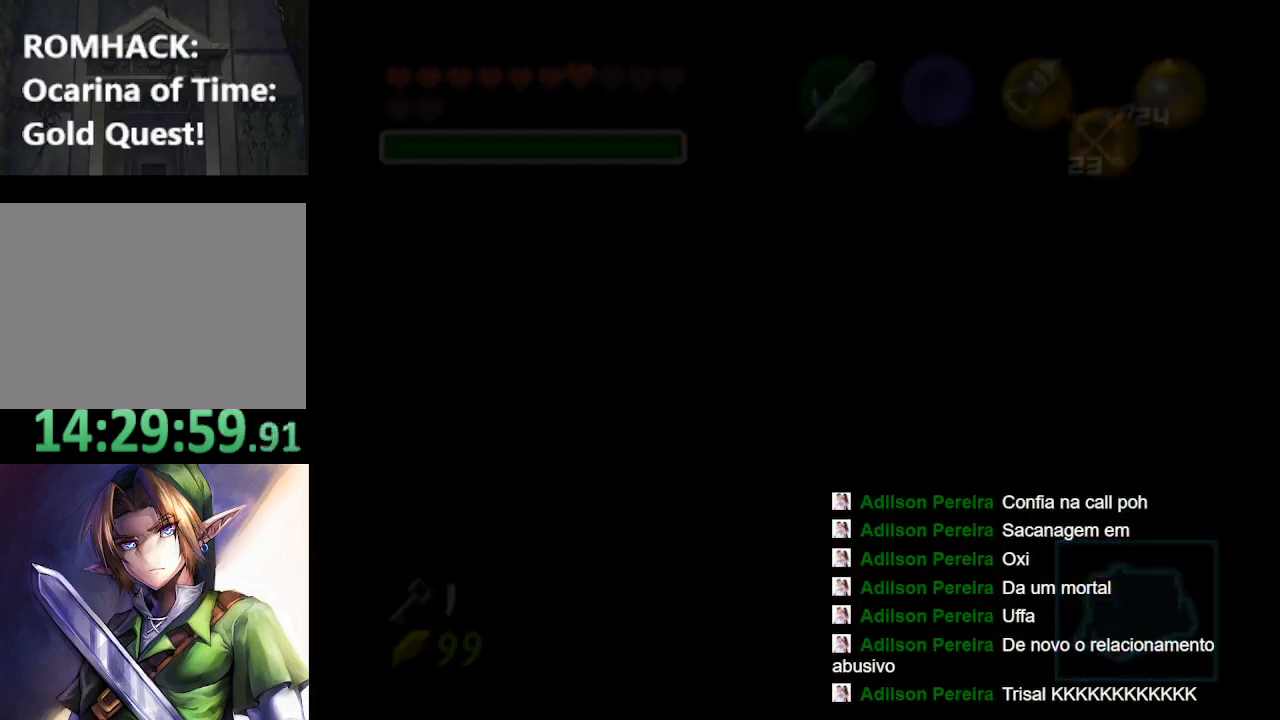
{"buttons": [], "left_stick": "center", "right_stick": "center", "events": []}
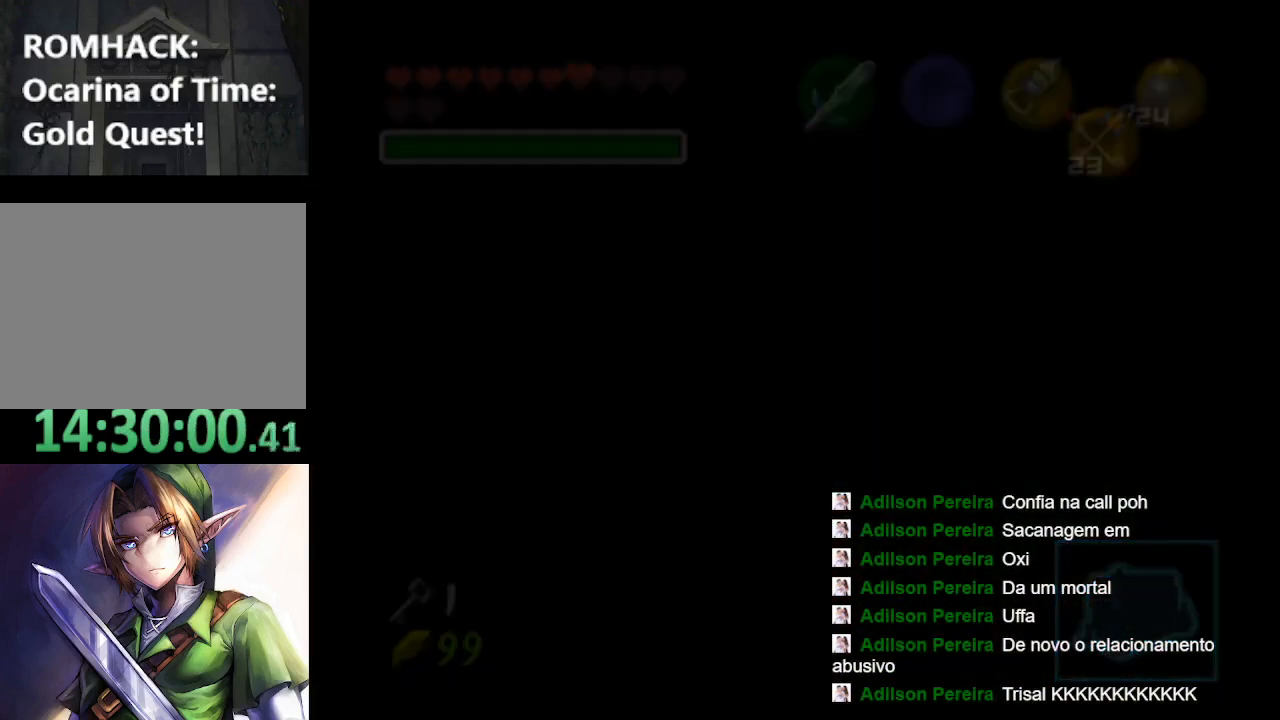
{"buttons": [], "left_stick": "center", "right_stick": "center", "events": []}